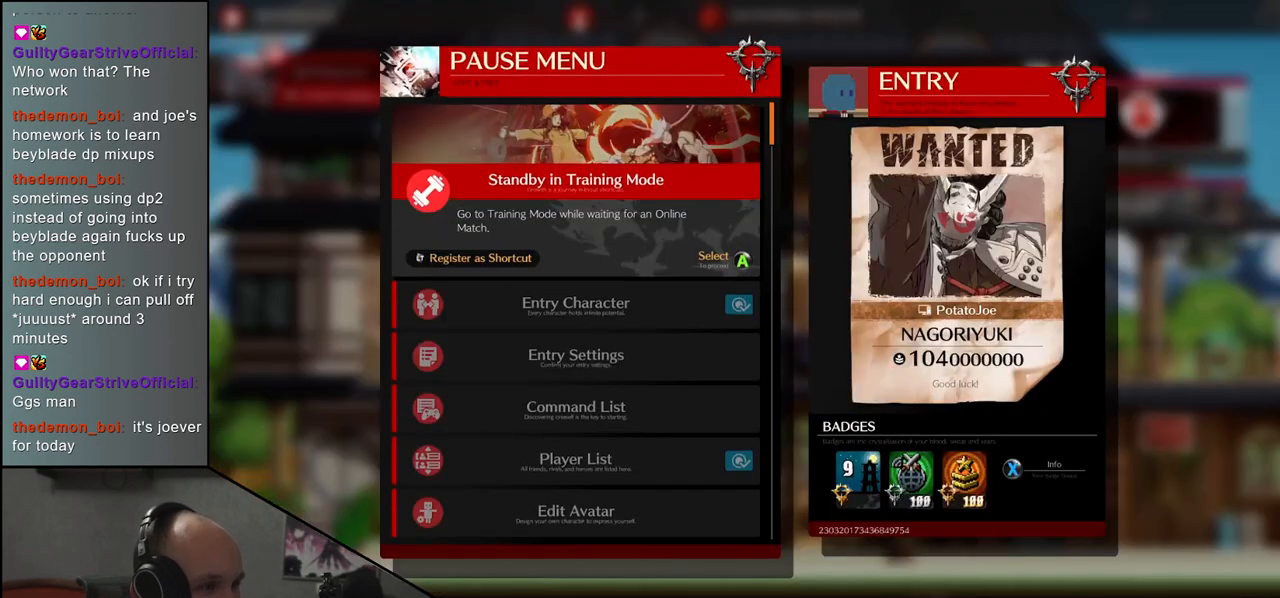
Gameplay with a controller (arcade stick); each line is a JSON object with the inputs held at the frame after it. "events" lists button and stick changes between this image and that frame as [ms after this image, input, new state], when the widget could be followed in between. Not read: L3 R3 other_buttons.
{"buttons": [], "left_stick": "center", "events": [[200, "left_stick", "up"], [350, "left_stick", "center"]]}
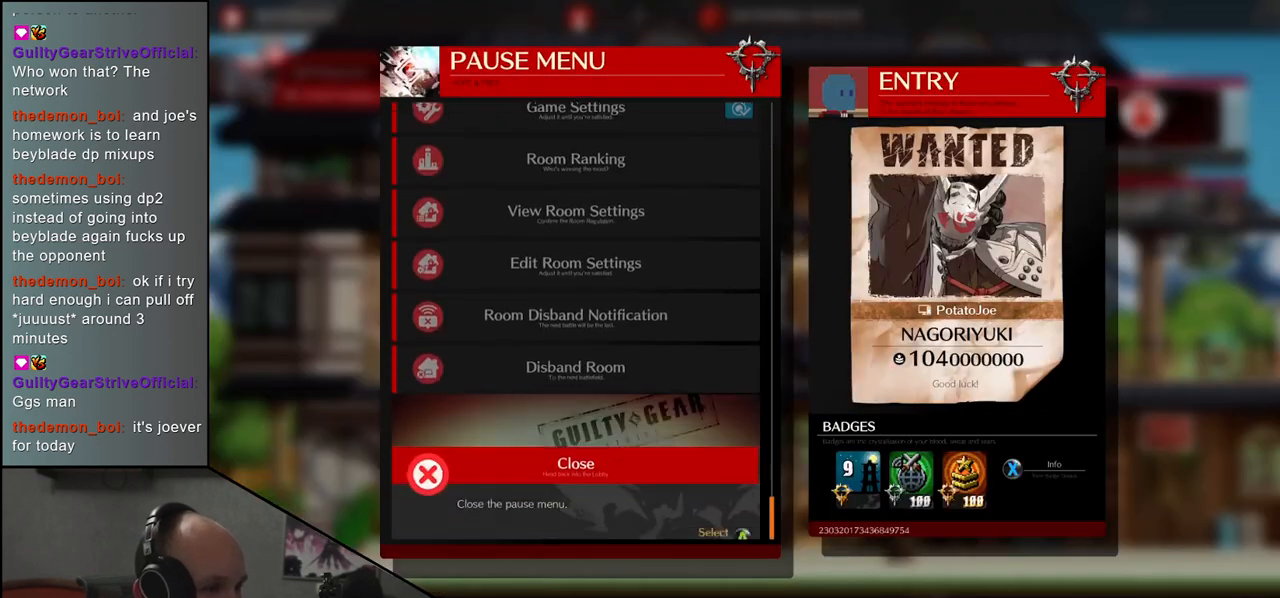
{"buttons": [], "left_stick": "center", "events": [[17, "left_stick", "up"], [150, "left_stick", "center"]]}
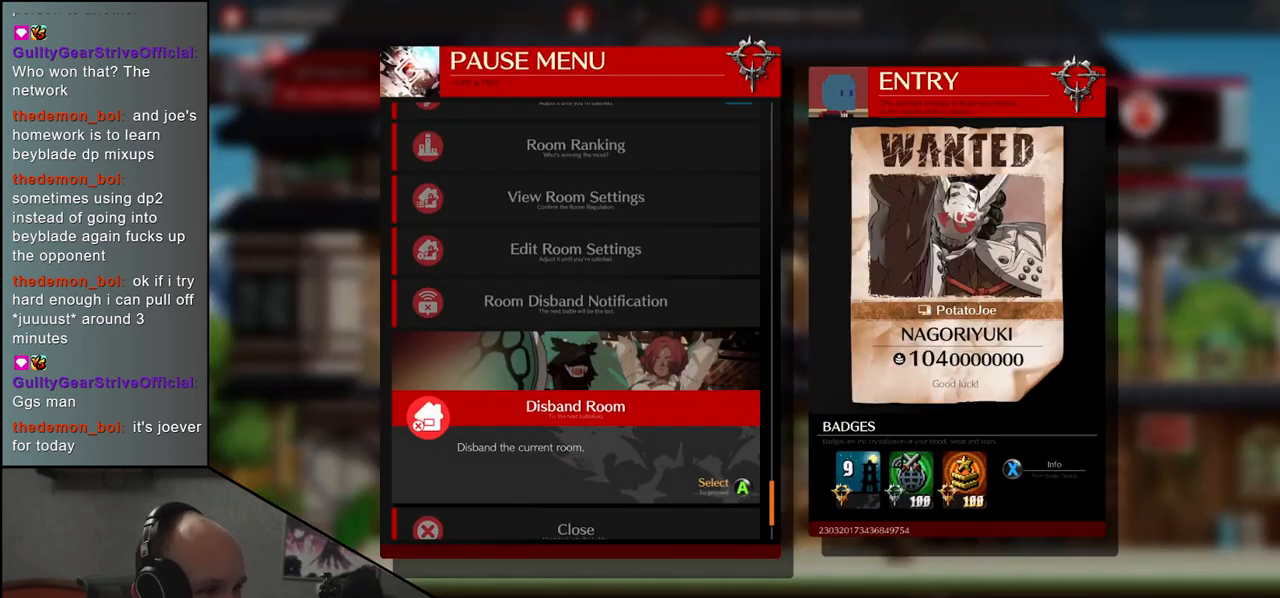
{"buttons": [], "left_stick": "center", "events": [[350, "L1", "down"], [467, "L1", "up"]]}
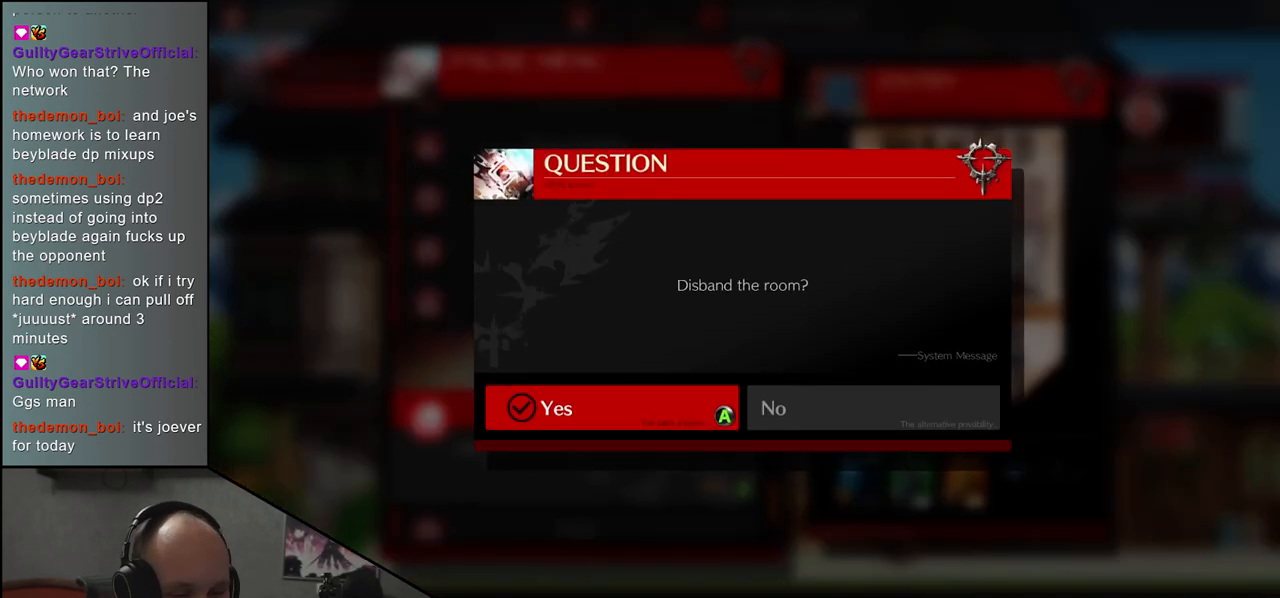
{"buttons": [], "left_stick": "center", "events": []}
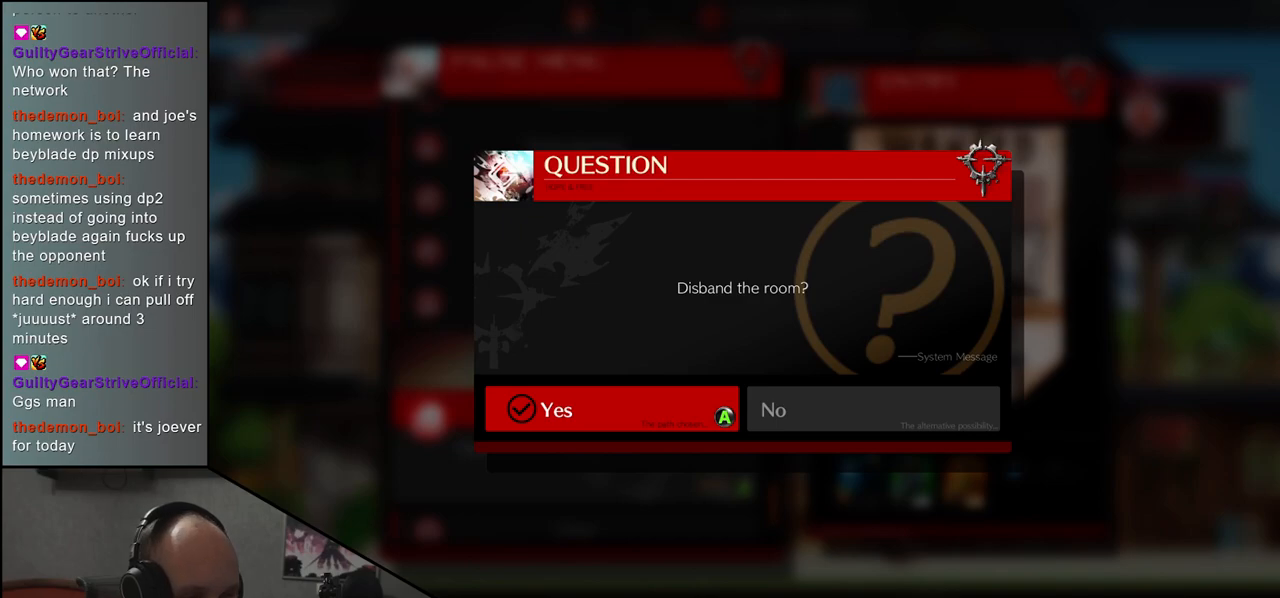
{"buttons": [], "left_stick": "center", "events": [[183, "L1", "down"], [300, "L1", "up"]]}
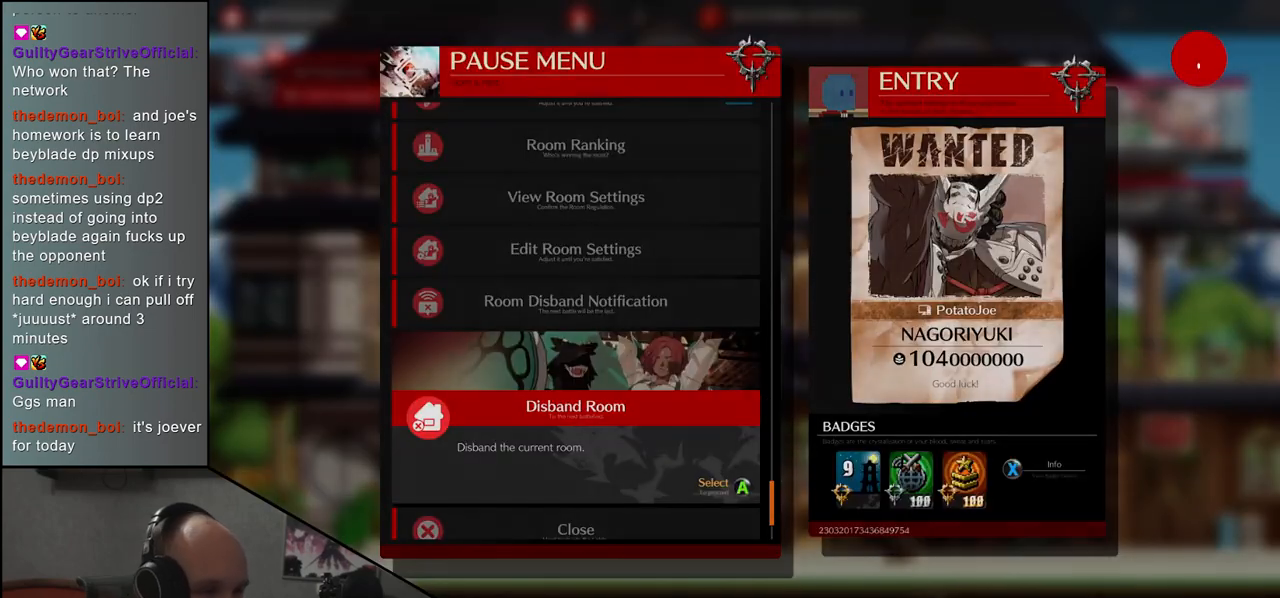
{"buttons": [], "left_stick": "center", "events": []}
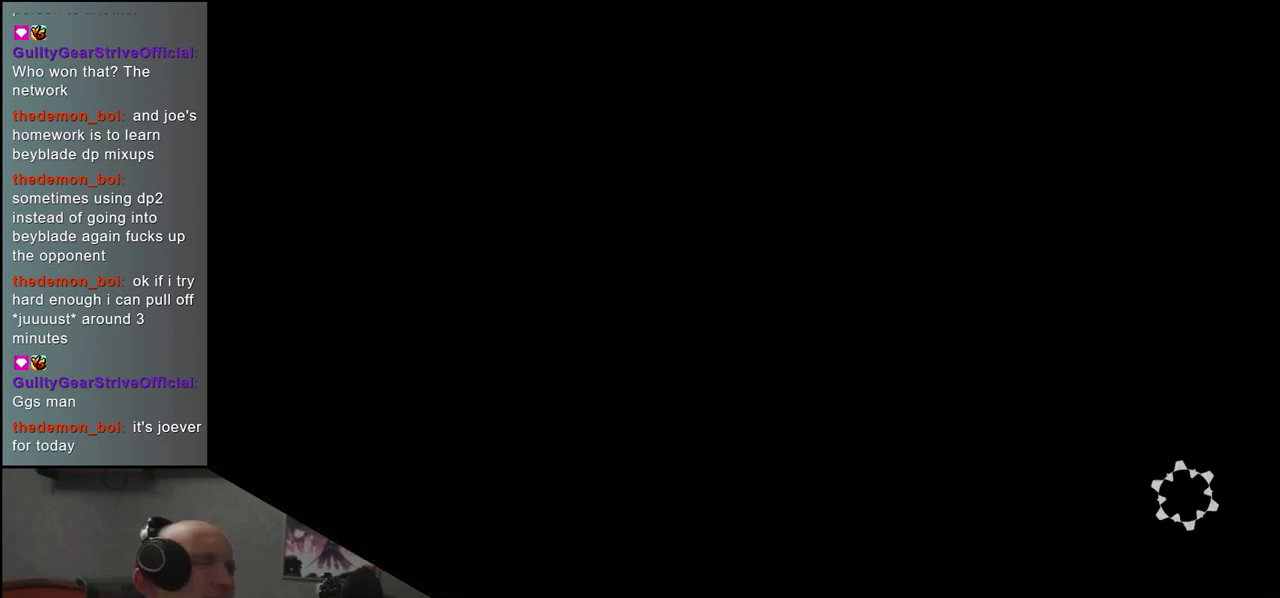
{"buttons": [], "left_stick": "center", "events": []}
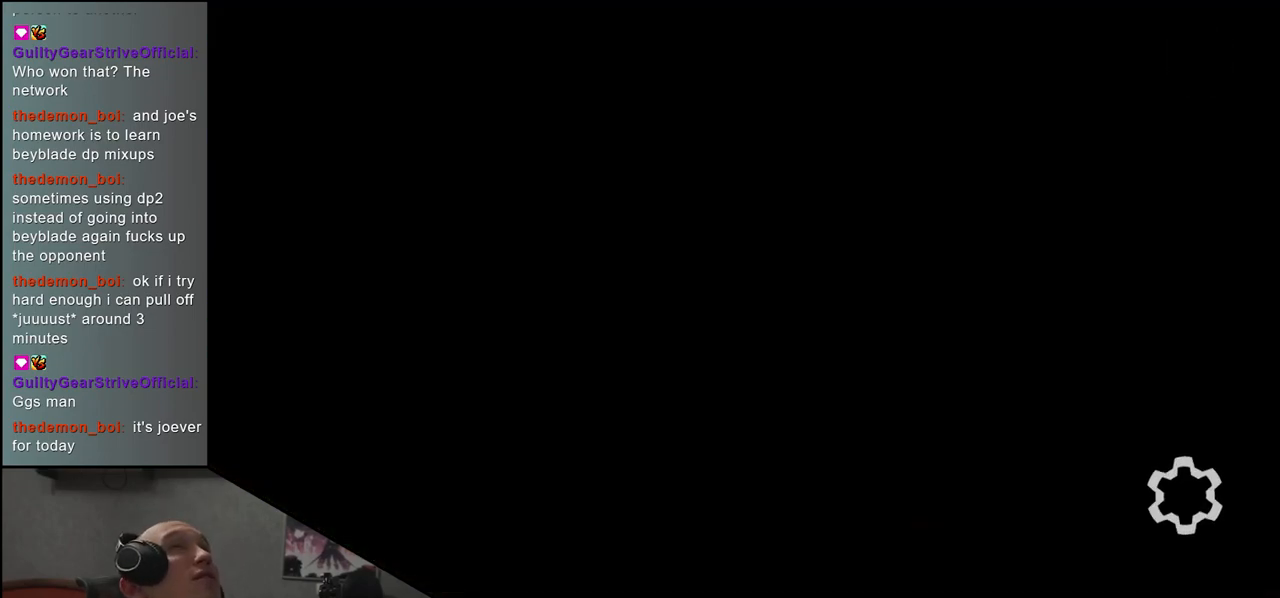
{"buttons": [], "left_stick": "center", "events": []}
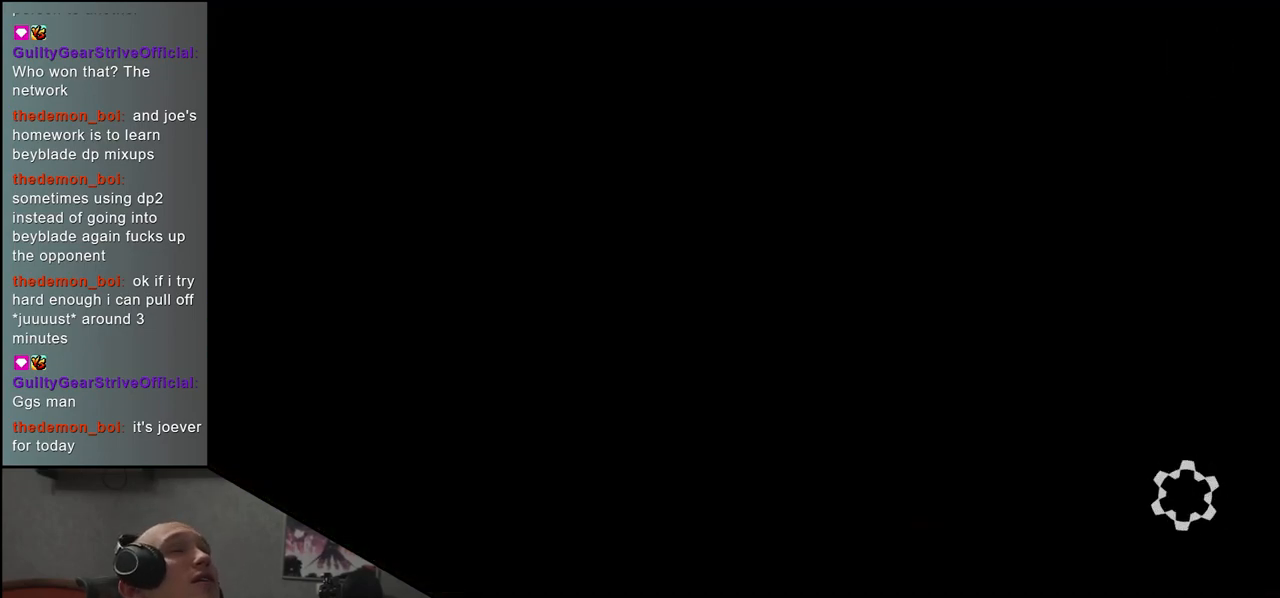
{"buttons": [], "left_stick": "center", "events": []}
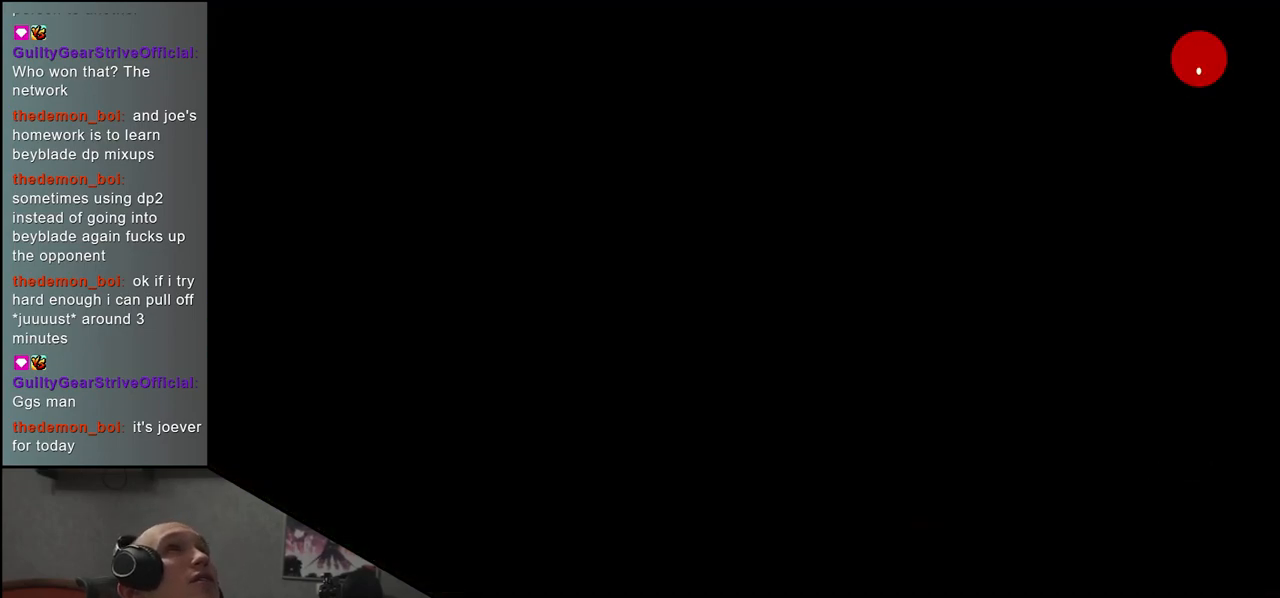
{"buttons": [], "left_stick": "center", "events": []}
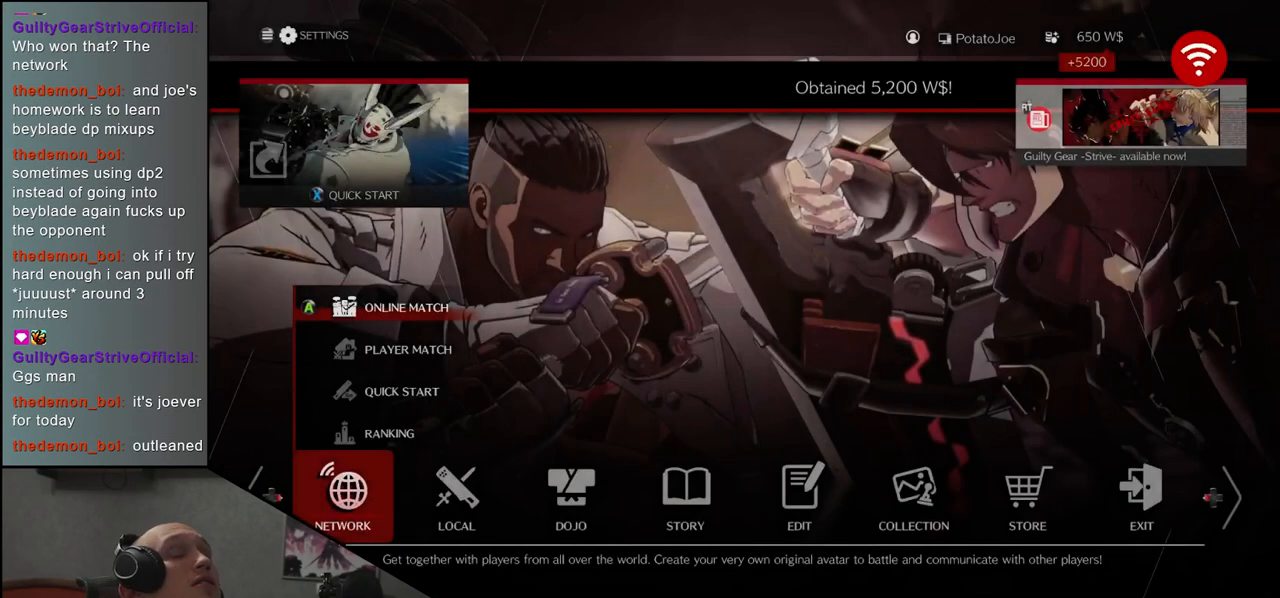
{"buttons": [], "left_stick": "center", "events": []}
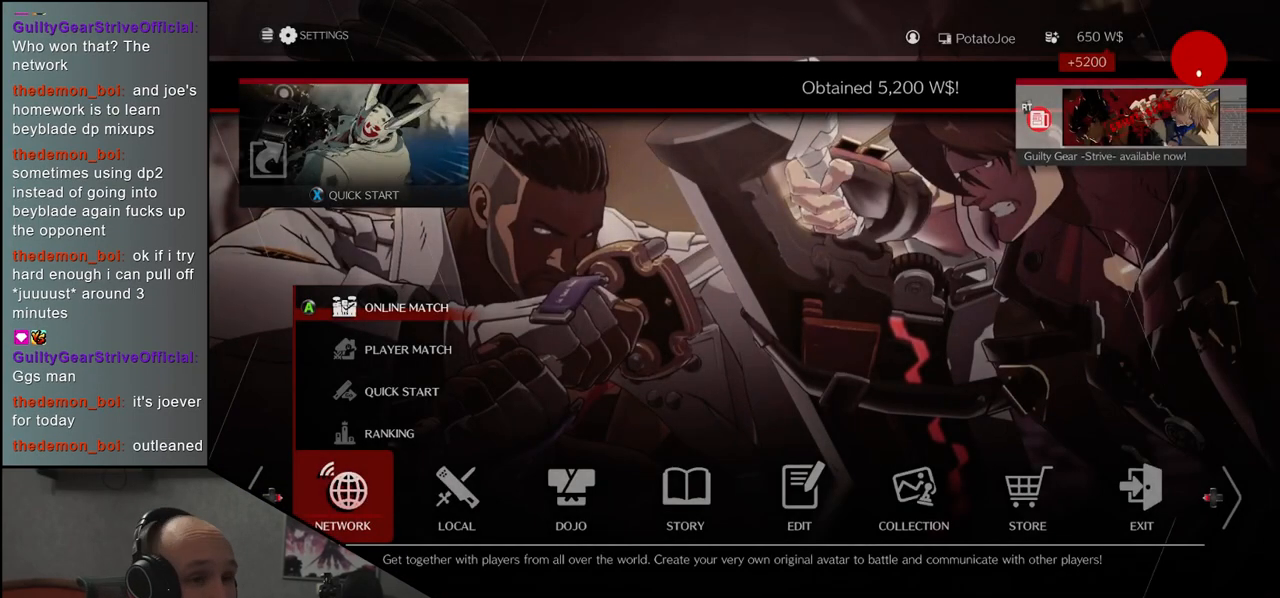
{"buttons": [], "left_stick": "right", "events": [[433, "left_stick", "right"]]}
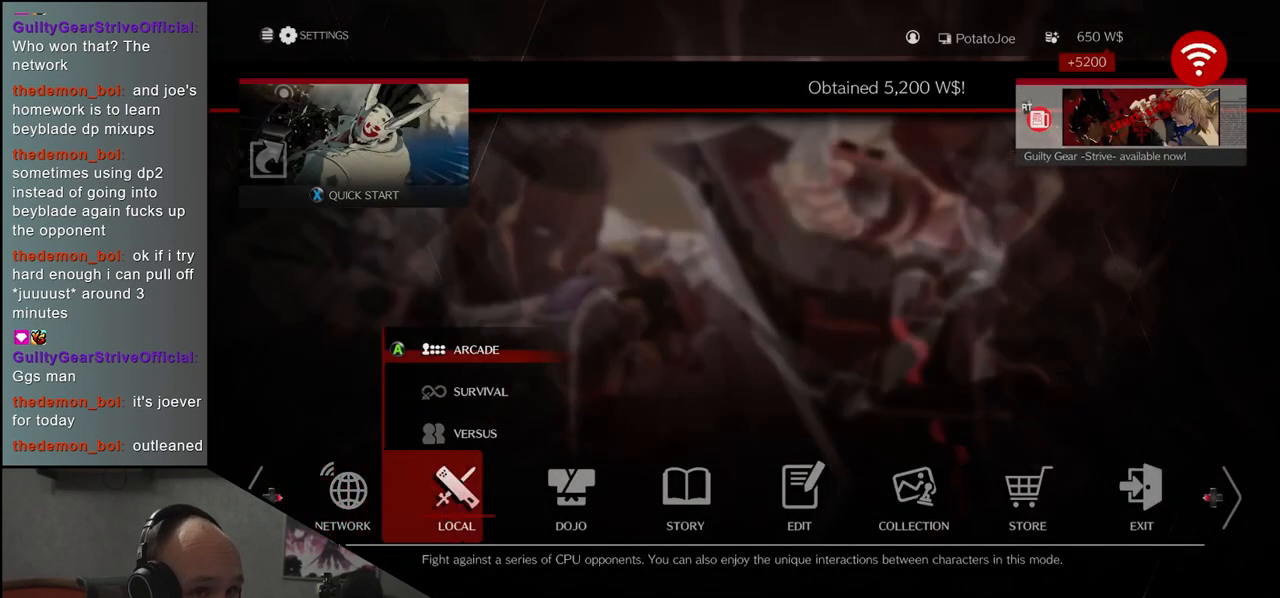
{"buttons": [], "left_stick": "center", "events": [[100, "left_stick", "center"]]}
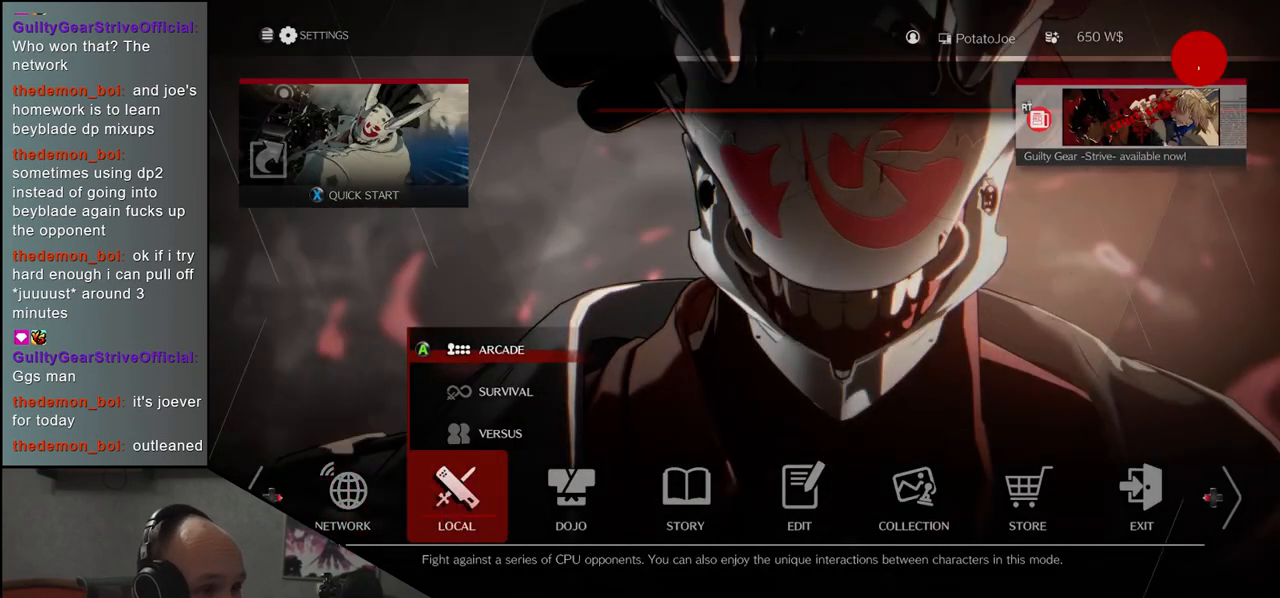
{"buttons": [], "left_stick": "right", "events": [[183, "left_stick", "right"], [350, "left_stick", "center"], [467, "left_stick", "right"]]}
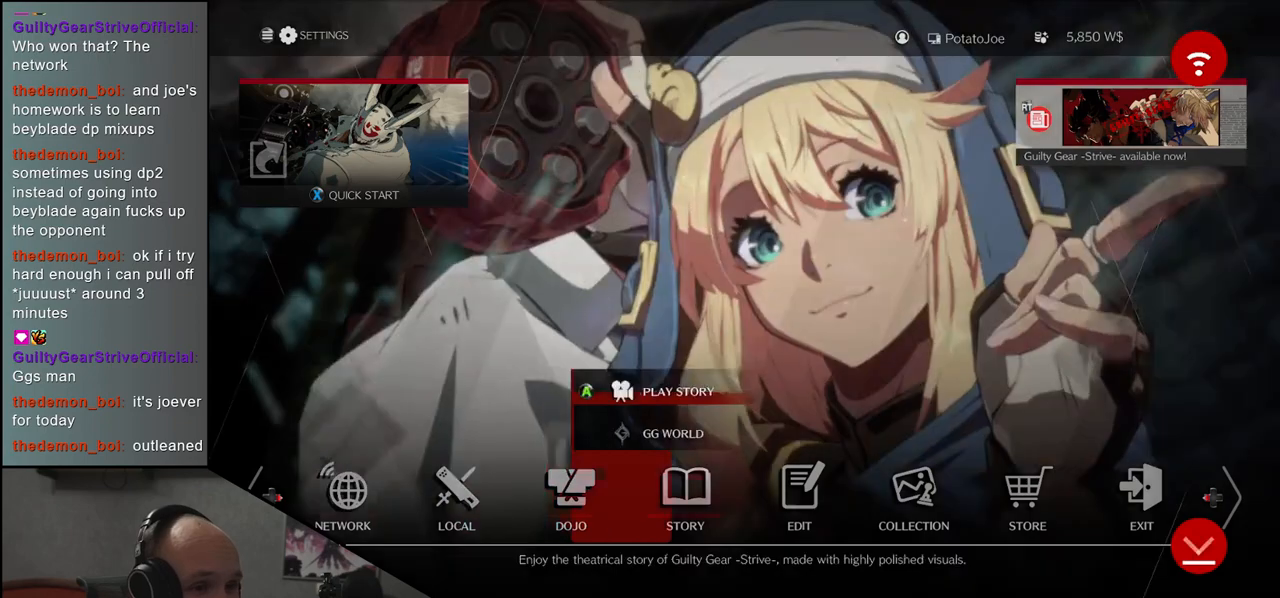
{"buttons": [], "left_stick": "center", "events": [[100, "left_stick", "center"], [250, "left_stick", "right"], [367, "left_stick", "center"]]}
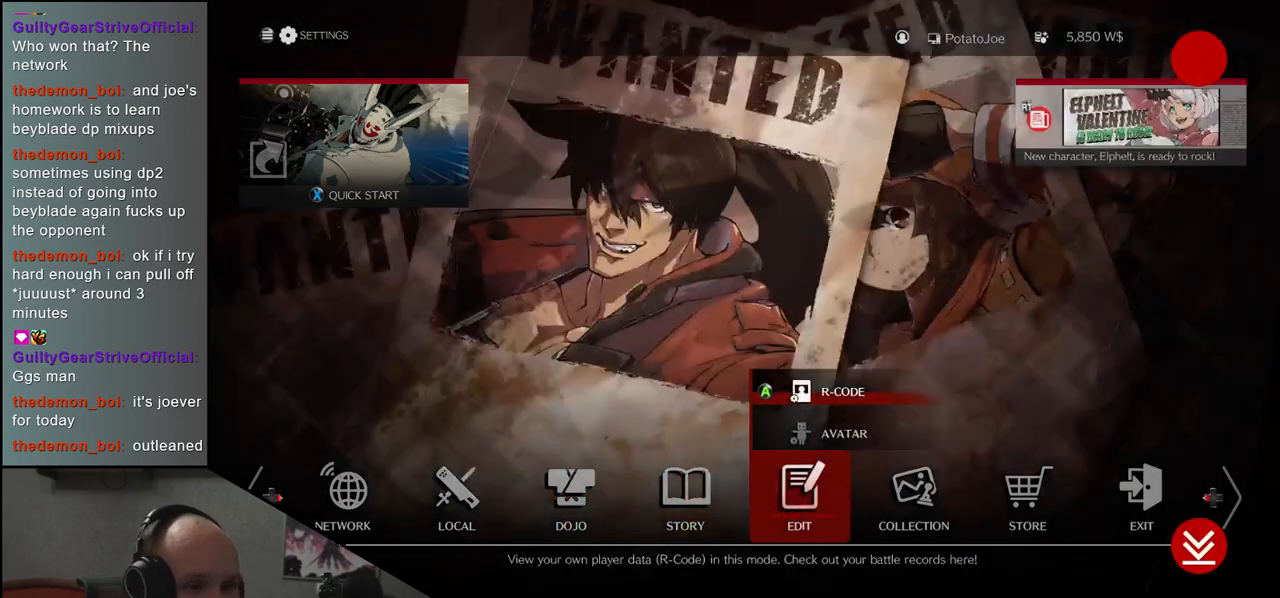
{"buttons": [], "left_stick": "center", "events": [[17, "left_stick", "right"], [167, "left_stick", "center"]]}
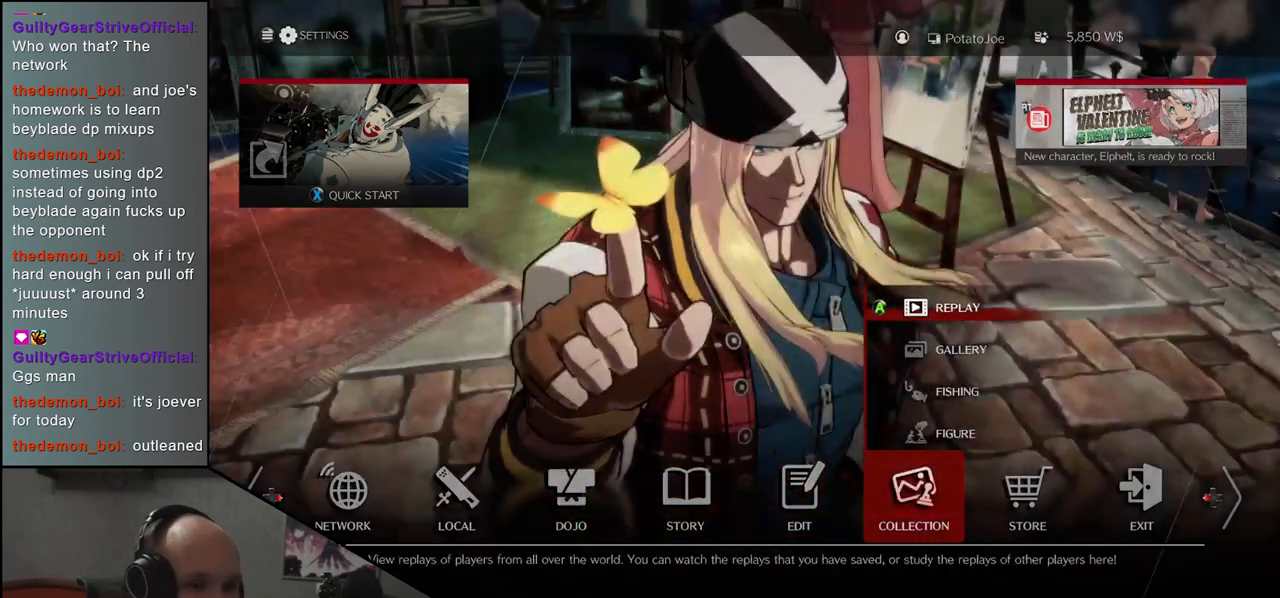
{"buttons": [], "left_stick": "center", "events": [[383, "left_stick", "down"], [467, "left_stick", "center"]]}
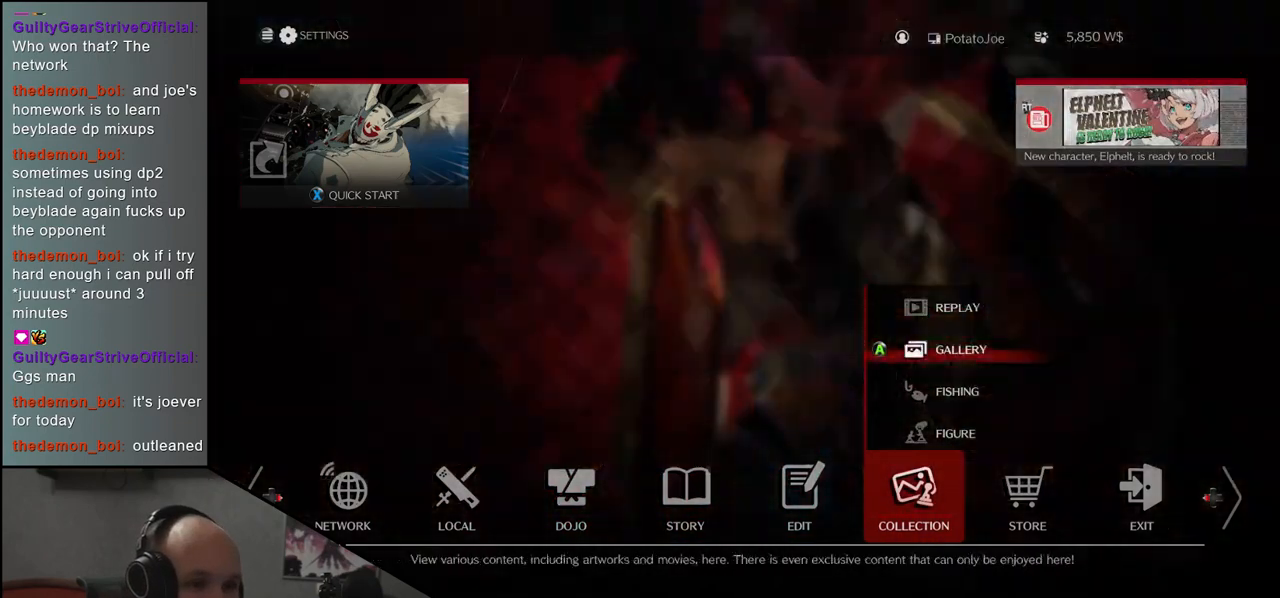
{"buttons": ["L1"], "left_stick": "center", "events": [[83, "left_stick", "down"], [183, "left_stick", "center"], [483, "L1", "down"]]}
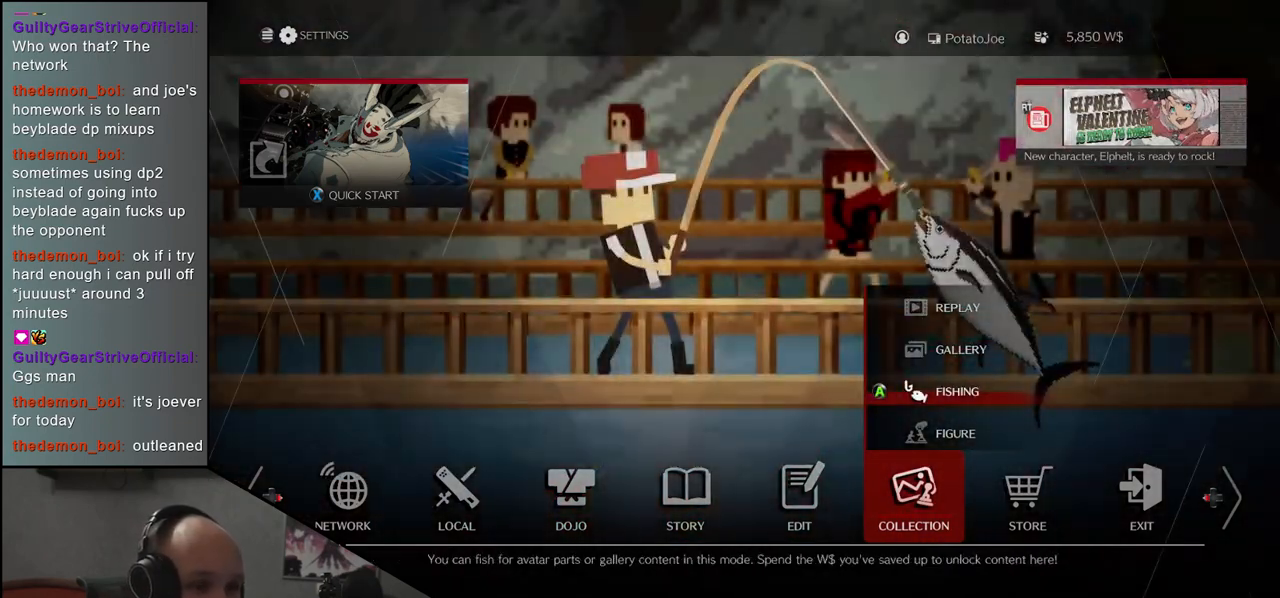
{"buttons": [], "left_stick": "center", "events": [[83, "L1", "up"]]}